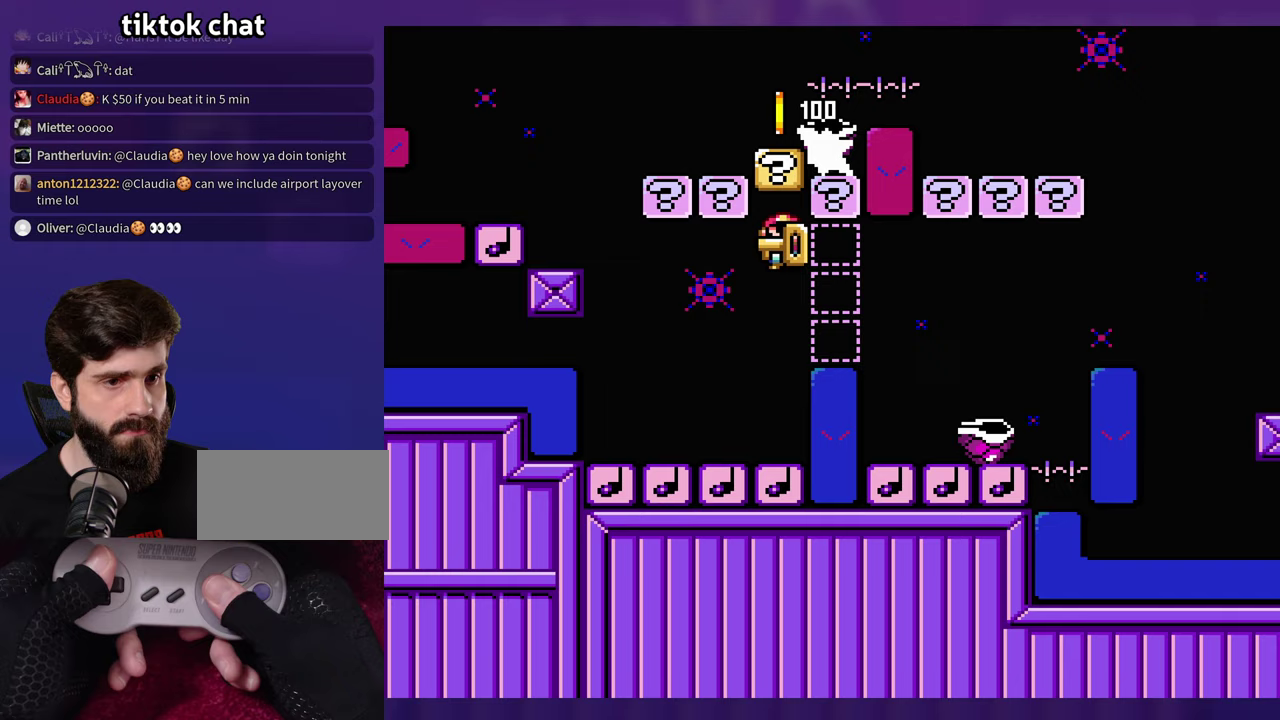
Gameplay with a controller (Nintendo layout); each line is a JSON object with the inputs held at the frame after it. "events" lists button and stick changes between this image and that frame as [ms after this image, input, new state], when the widget could be followed in between. Not read: B DPAD_RIGHT L3 R3 Y.
{"buttons": [], "events": [[83, "DPAD_LEFT", "up"]]}
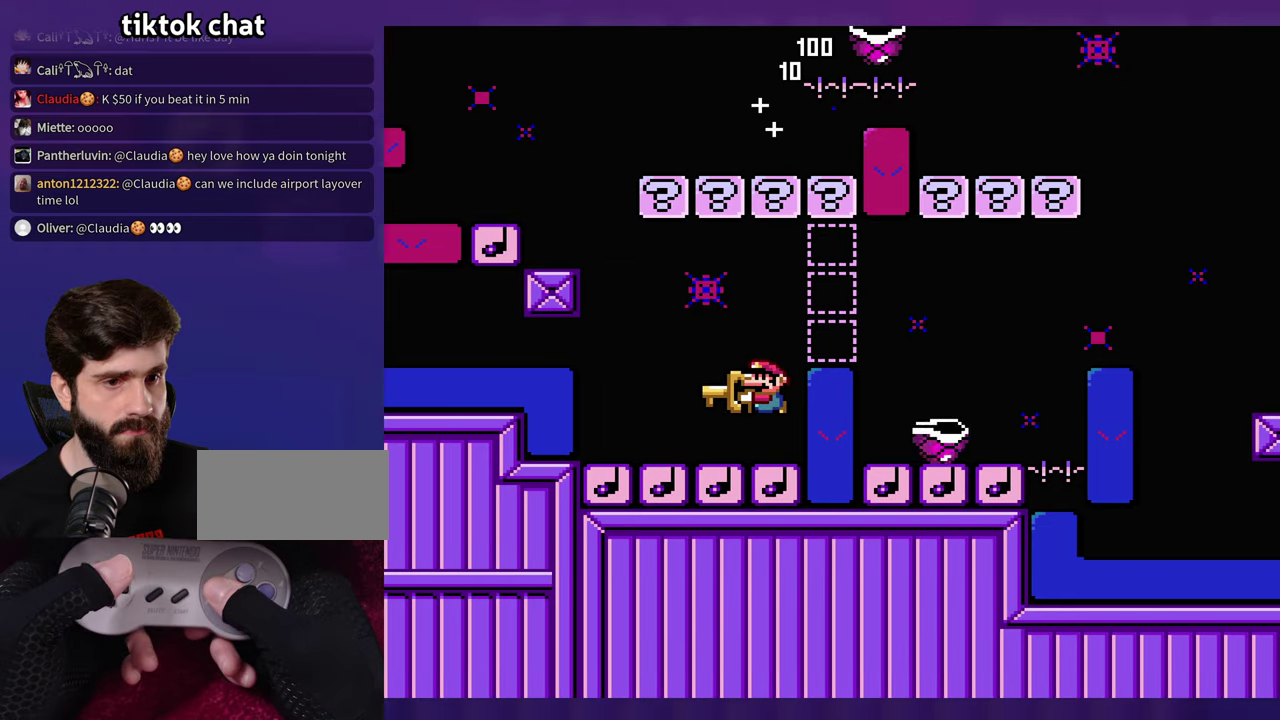
{"buttons": [], "events": []}
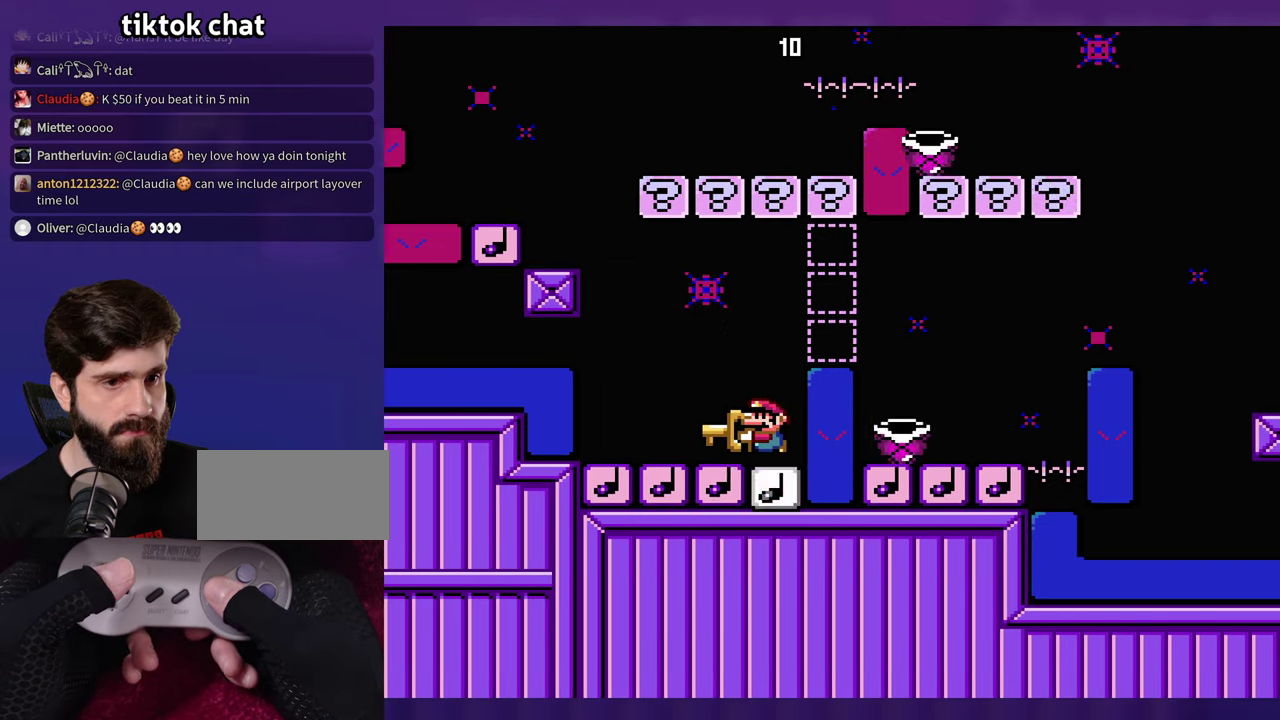
{"buttons": [], "events": []}
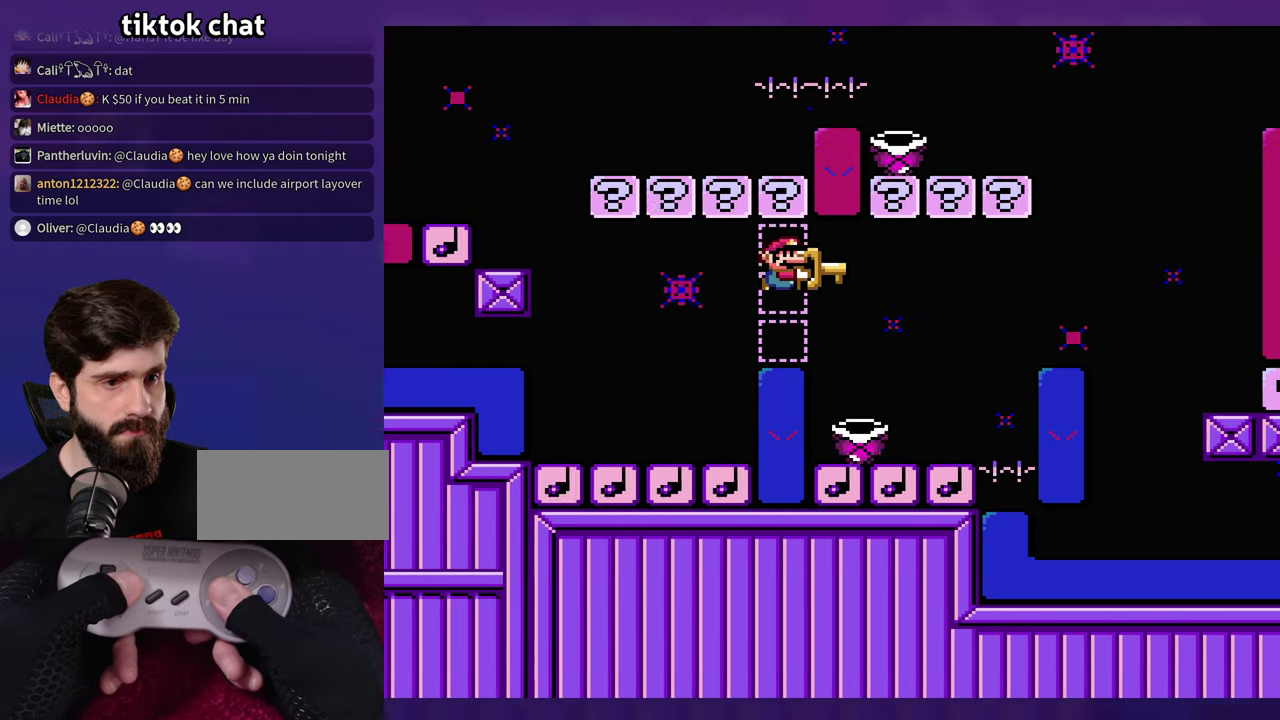
{"buttons": ["DPAD_LEFT"], "events": [[333, "DPAD_LEFT", "down"]]}
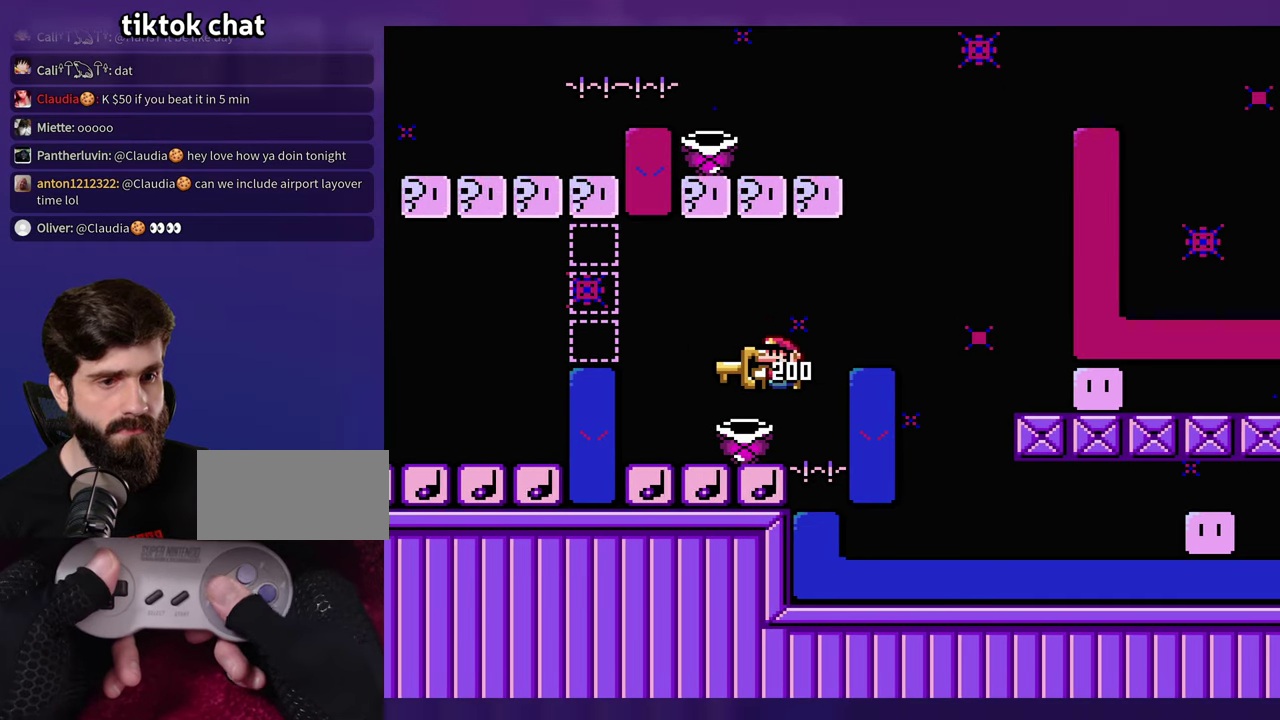
{"buttons": [], "events": [[233, "DPAD_LEFT", "up"]]}
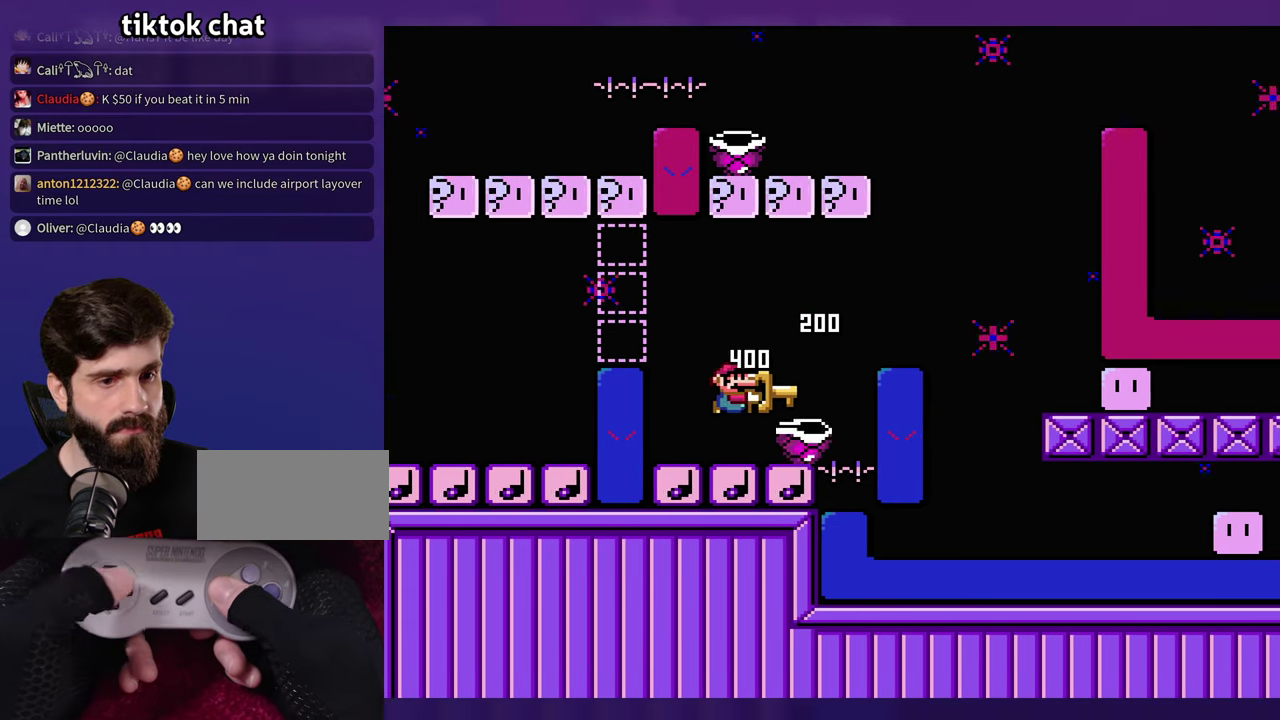
{"buttons": ["DPAD_LEFT"], "events": [[383, "DPAD_LEFT", "down"]]}
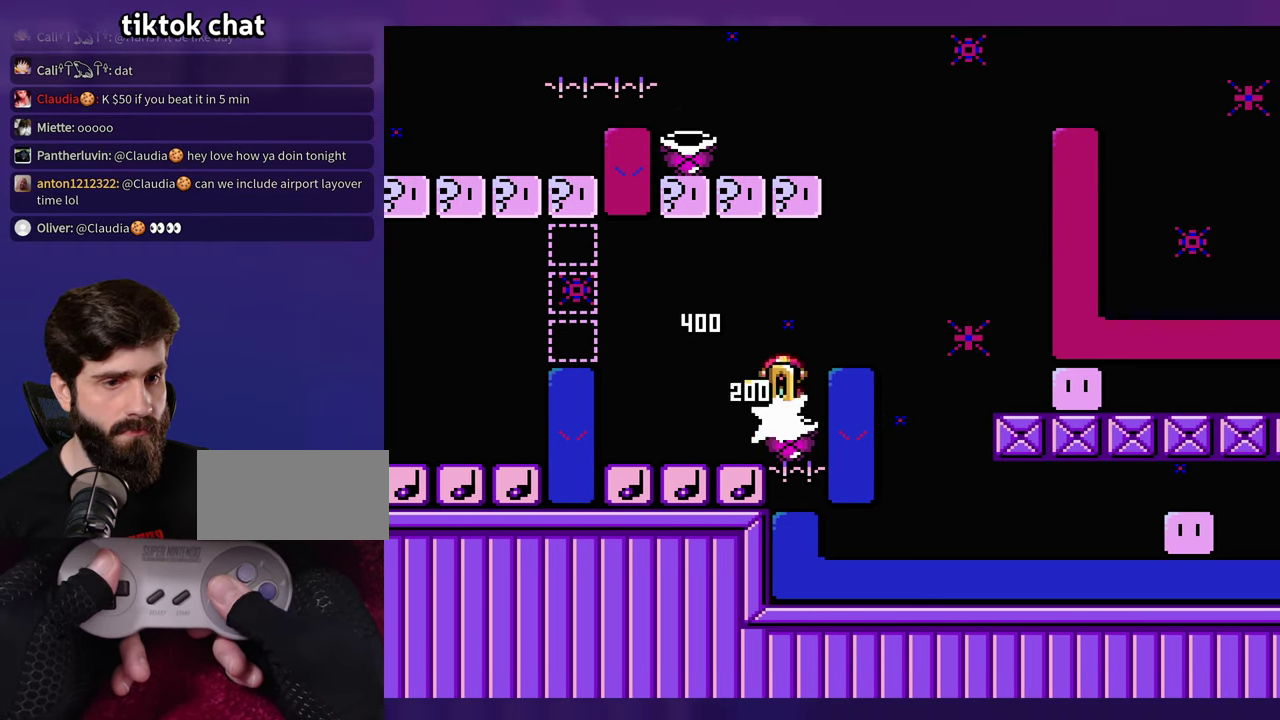
{"buttons": [], "events": [[250, "DPAD_LEFT", "up"]]}
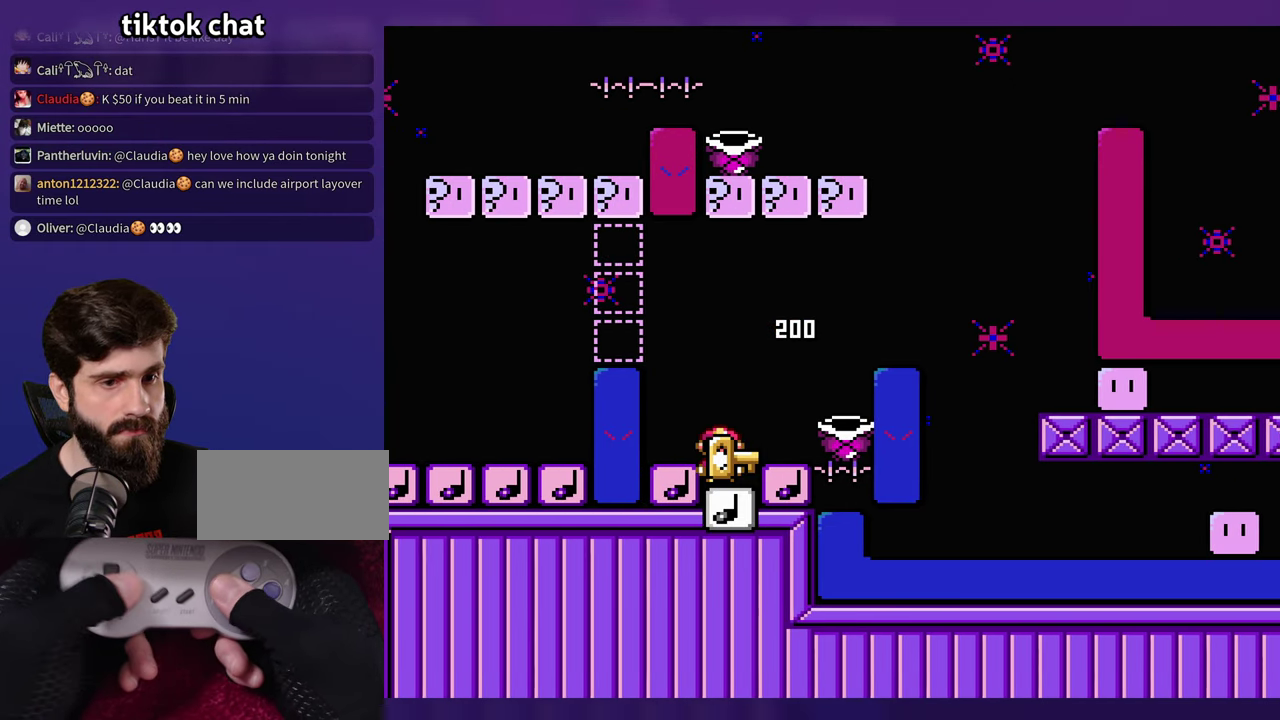
{"buttons": [], "events": []}
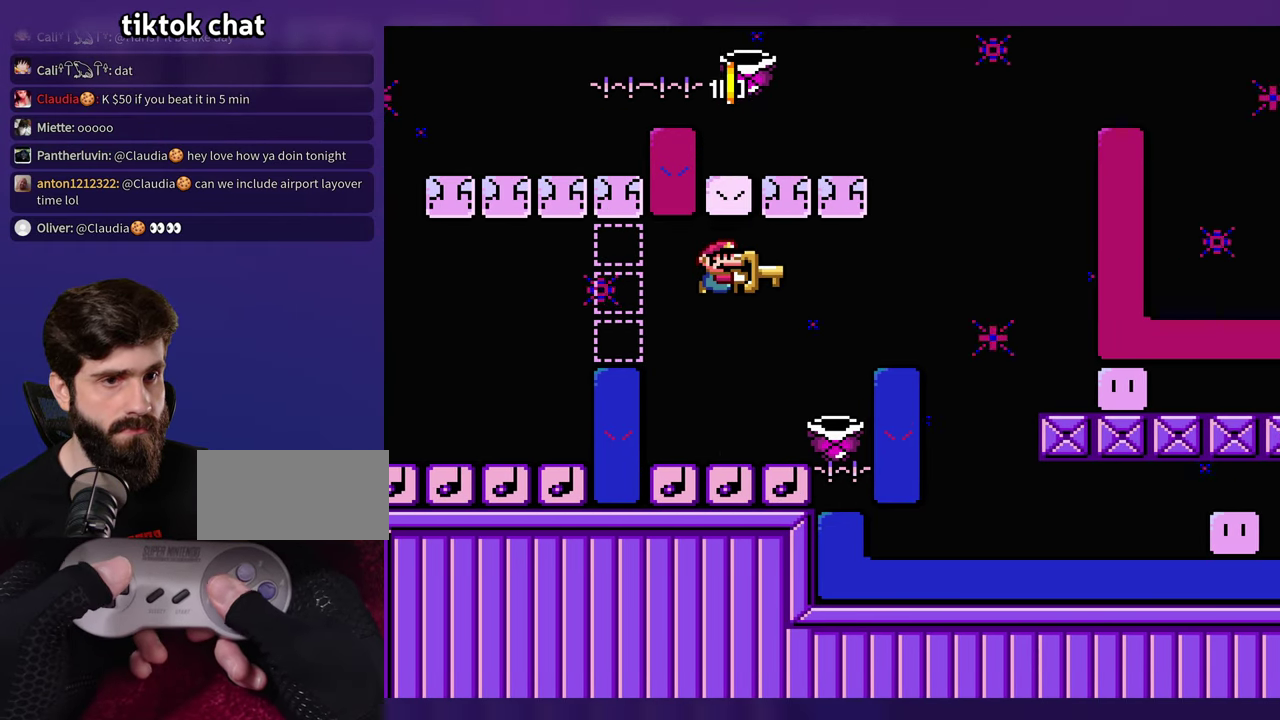
{"buttons": [], "events": []}
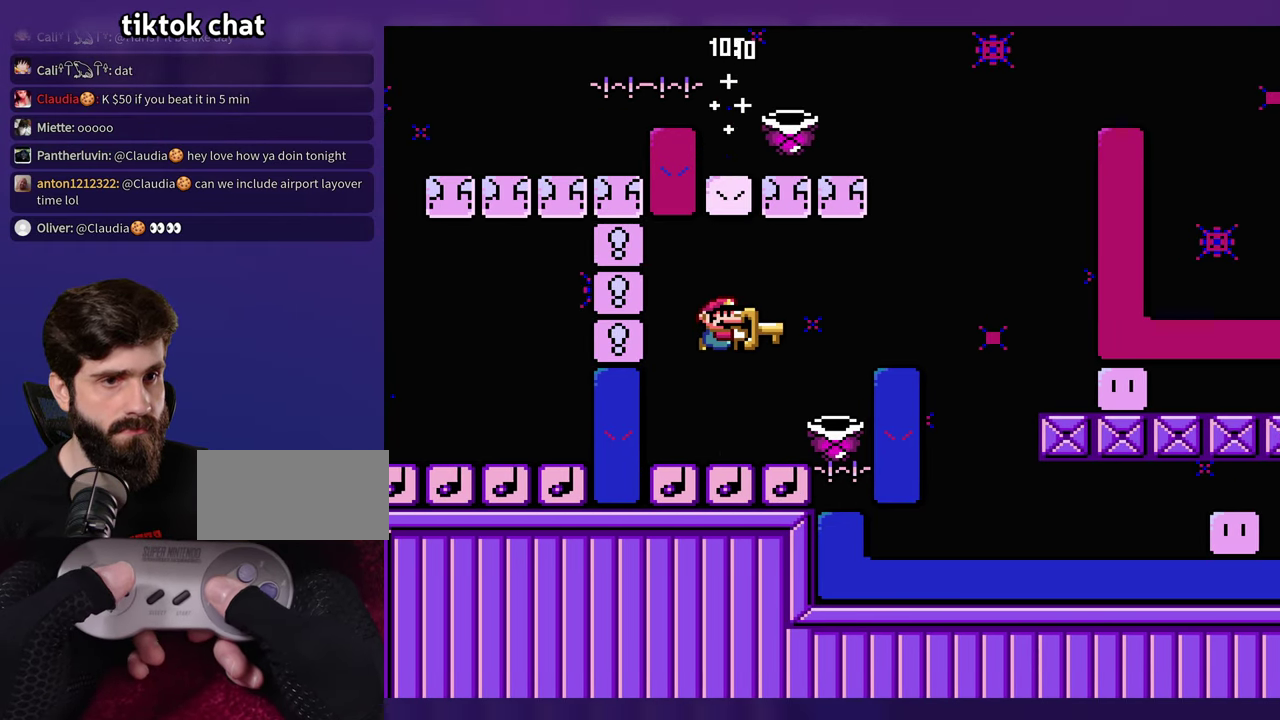
{"buttons": [], "events": []}
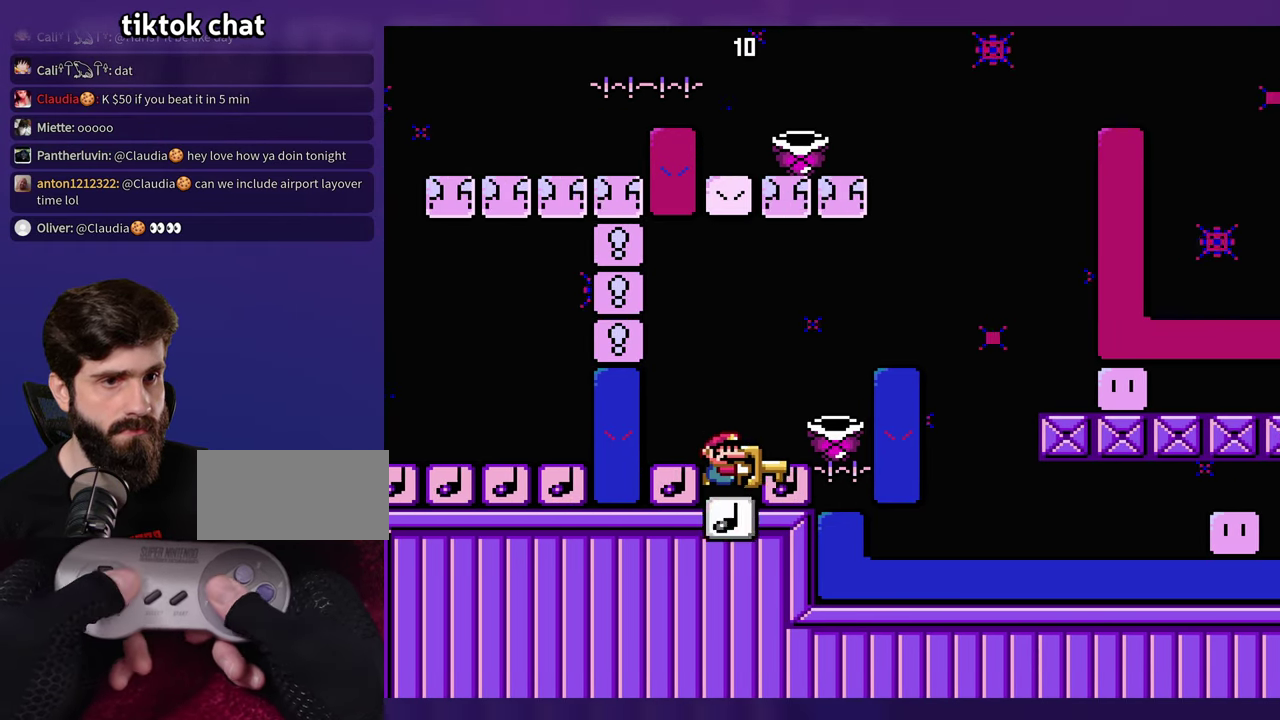
{"buttons": [], "events": [[217, "DPAD_LEFT", "down"], [434, "DPAD_LEFT", "up"]]}
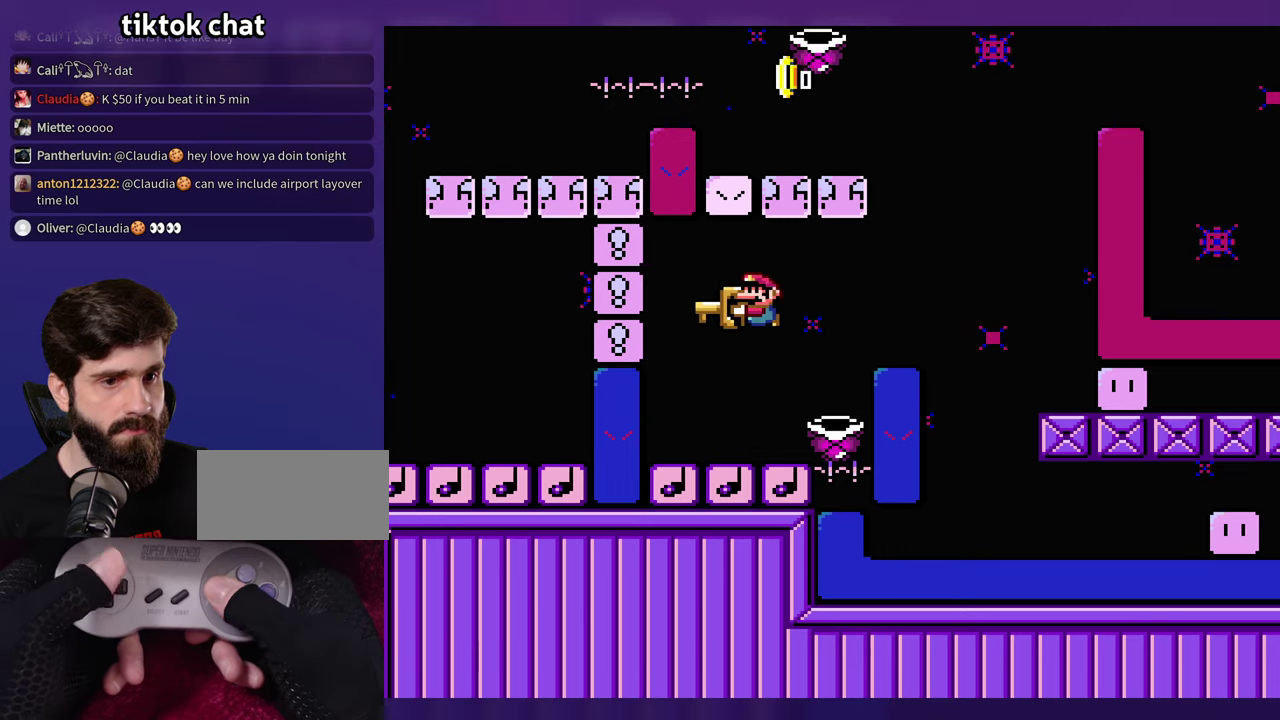
{"buttons": [], "events": []}
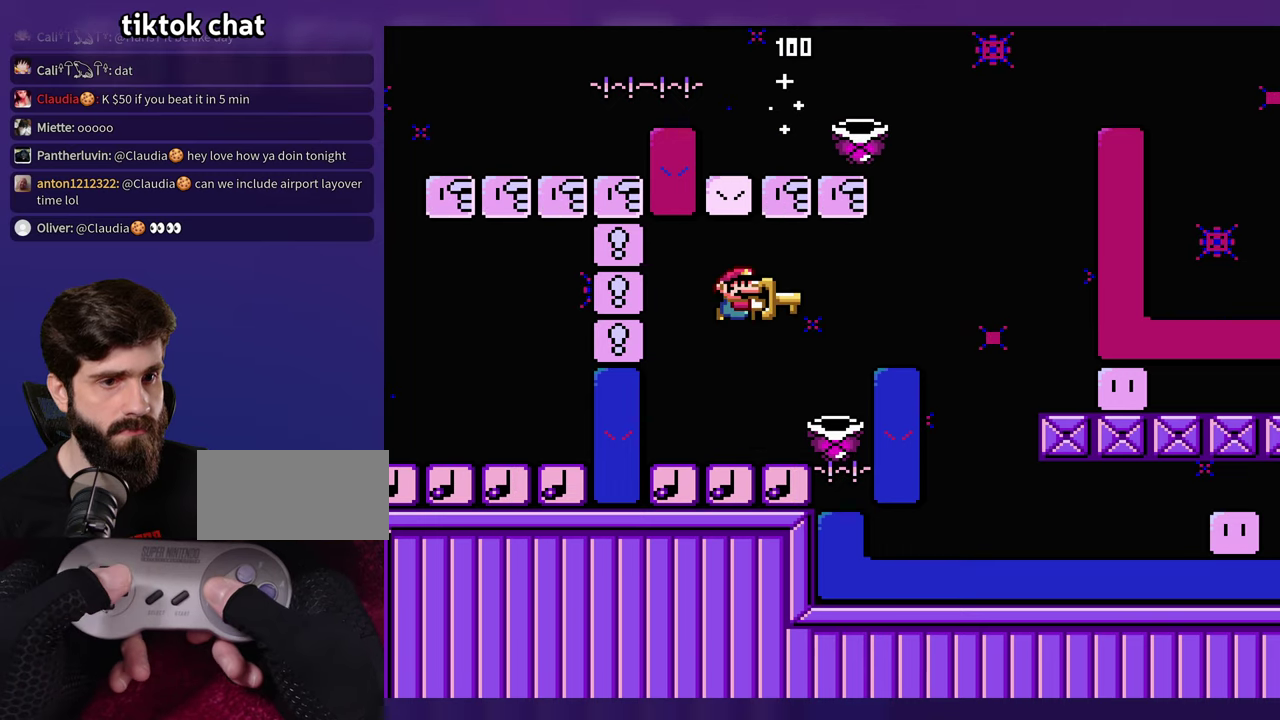
{"buttons": [], "events": []}
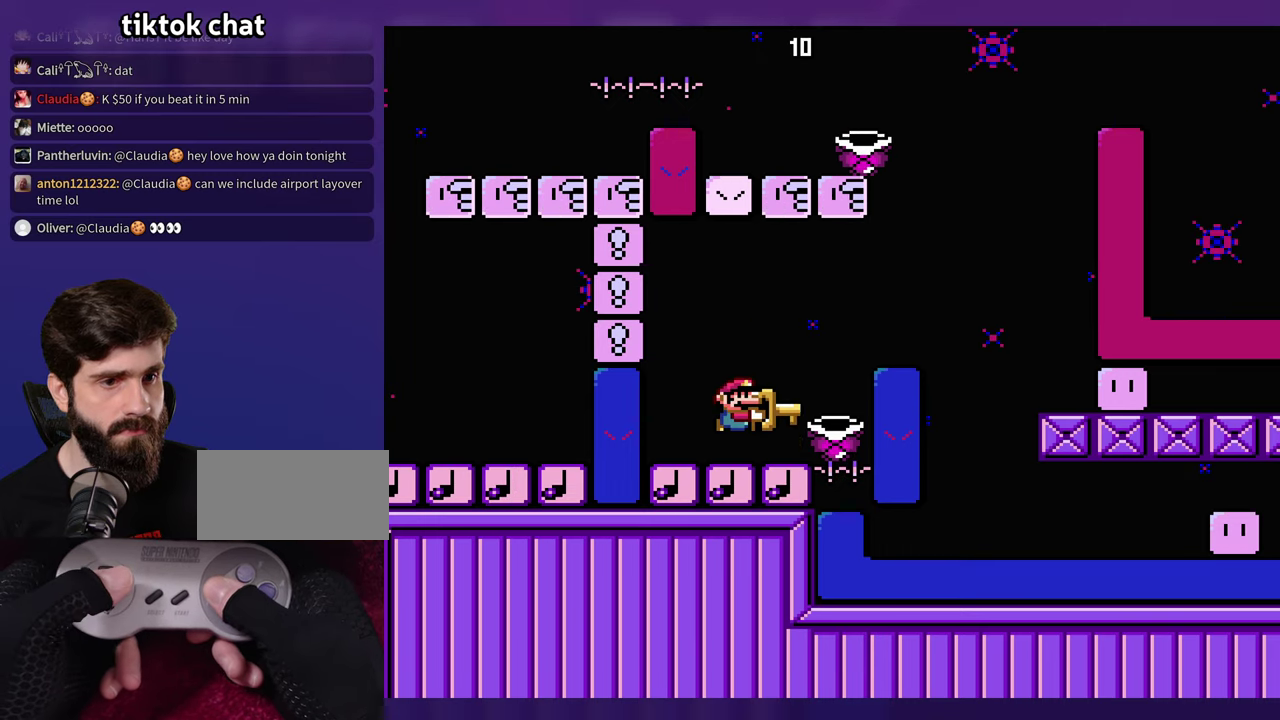
{"buttons": ["DPAD_LEFT"], "events": [[450, "DPAD_LEFT", "down"]]}
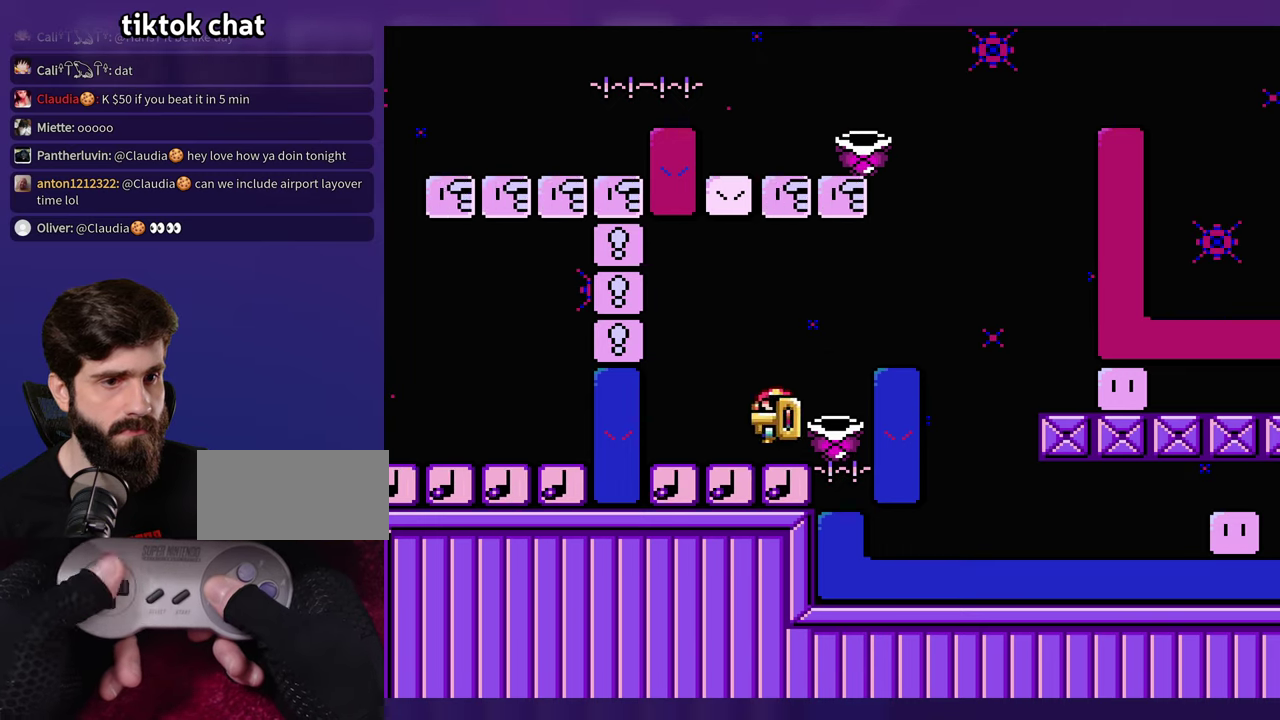
{"buttons": ["DPAD_LEFT"], "events": [[67, "DPAD_LEFT", "up"], [484, "DPAD_LEFT", "down"]]}
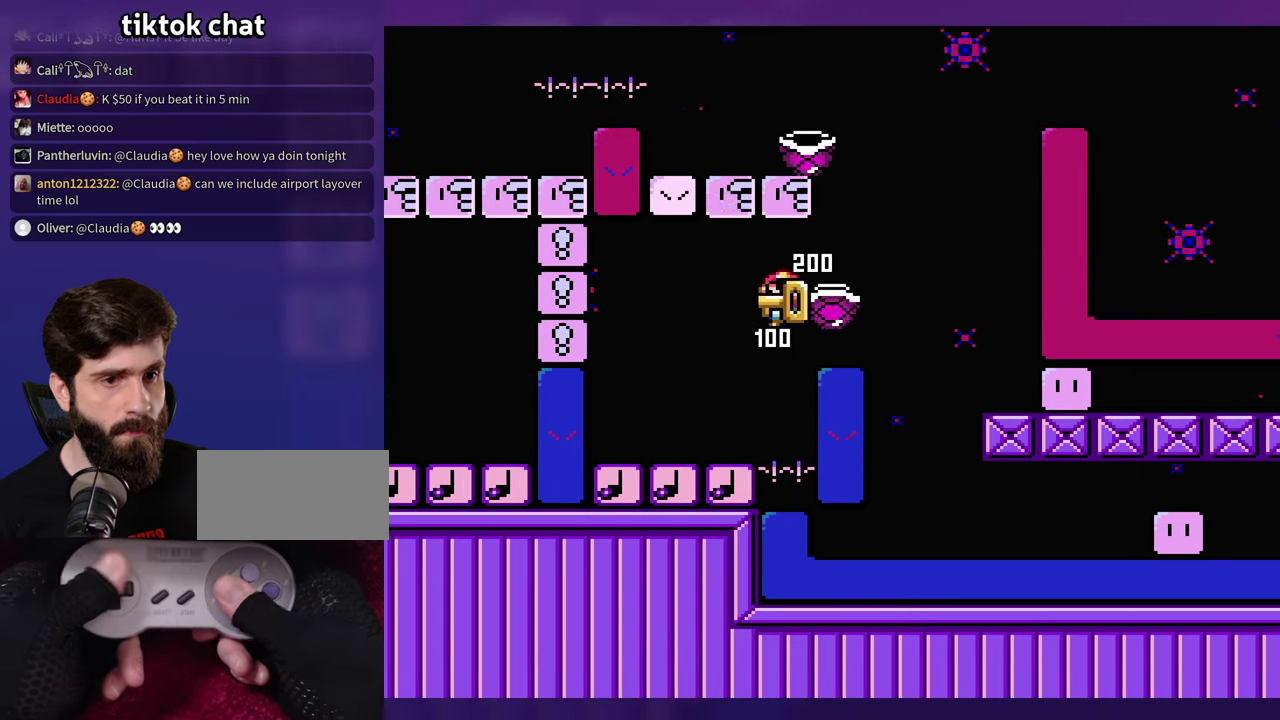
{"buttons": [], "events": [[317, "DPAD_LEFT", "up"]]}
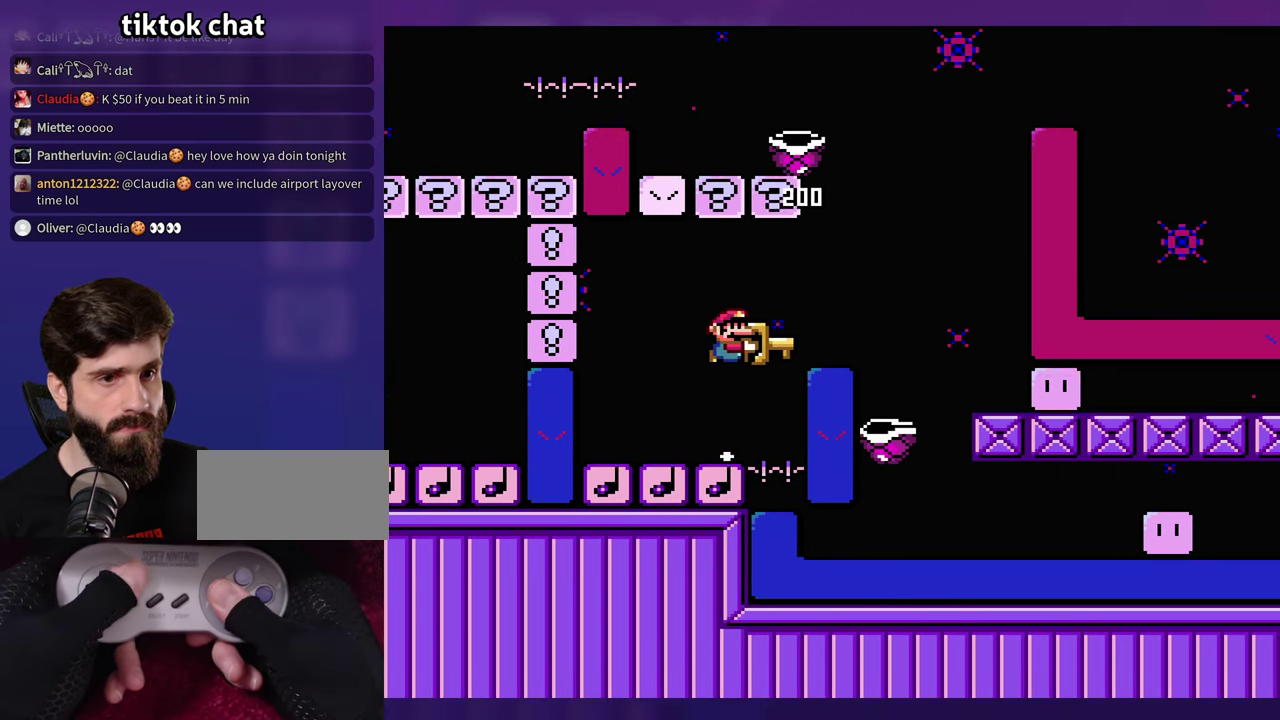
{"buttons": [], "events": [[150, "DPAD_LEFT", "down"], [367, "DPAD_LEFT", "up"]]}
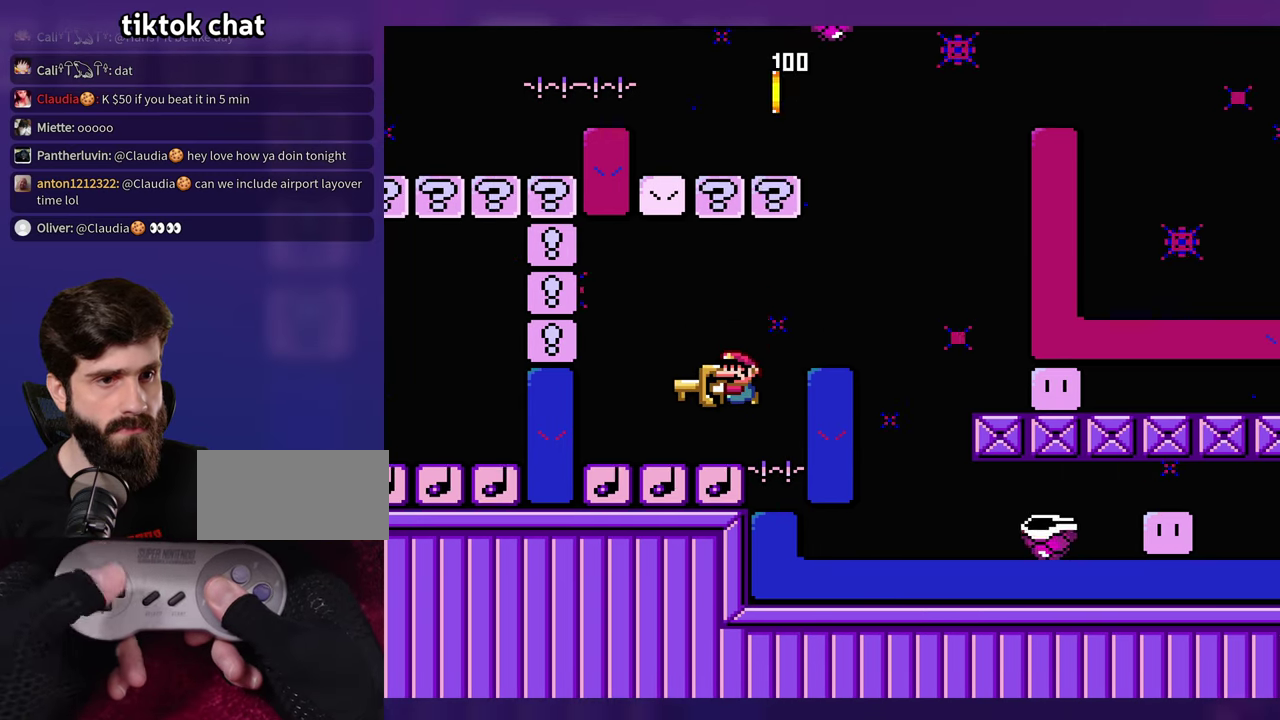
{"buttons": [], "events": []}
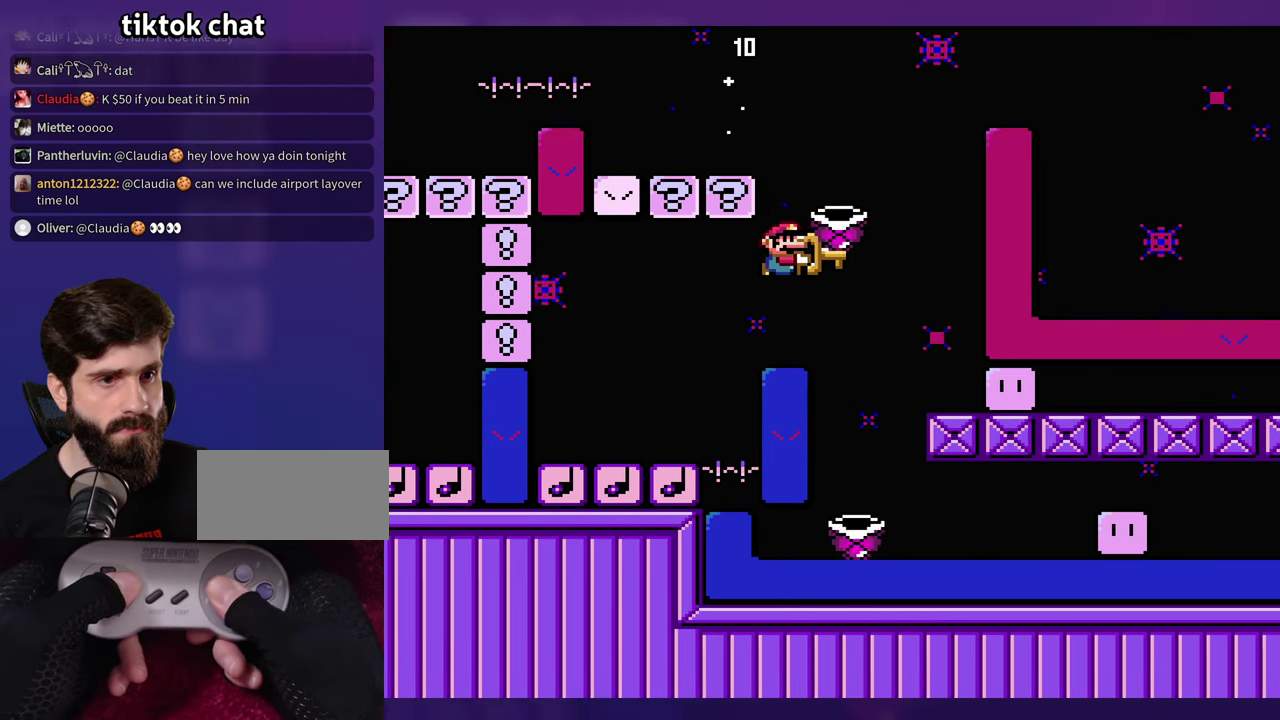
{"buttons": [], "events": []}
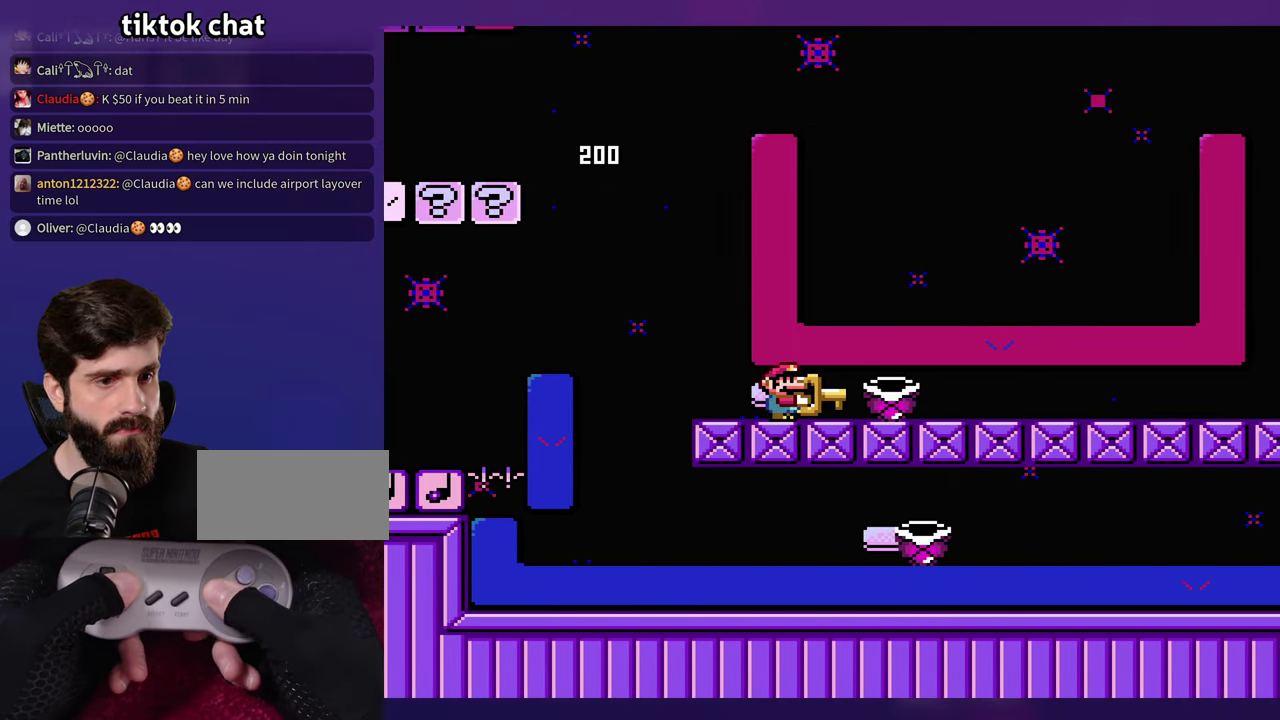
{"buttons": [], "events": []}
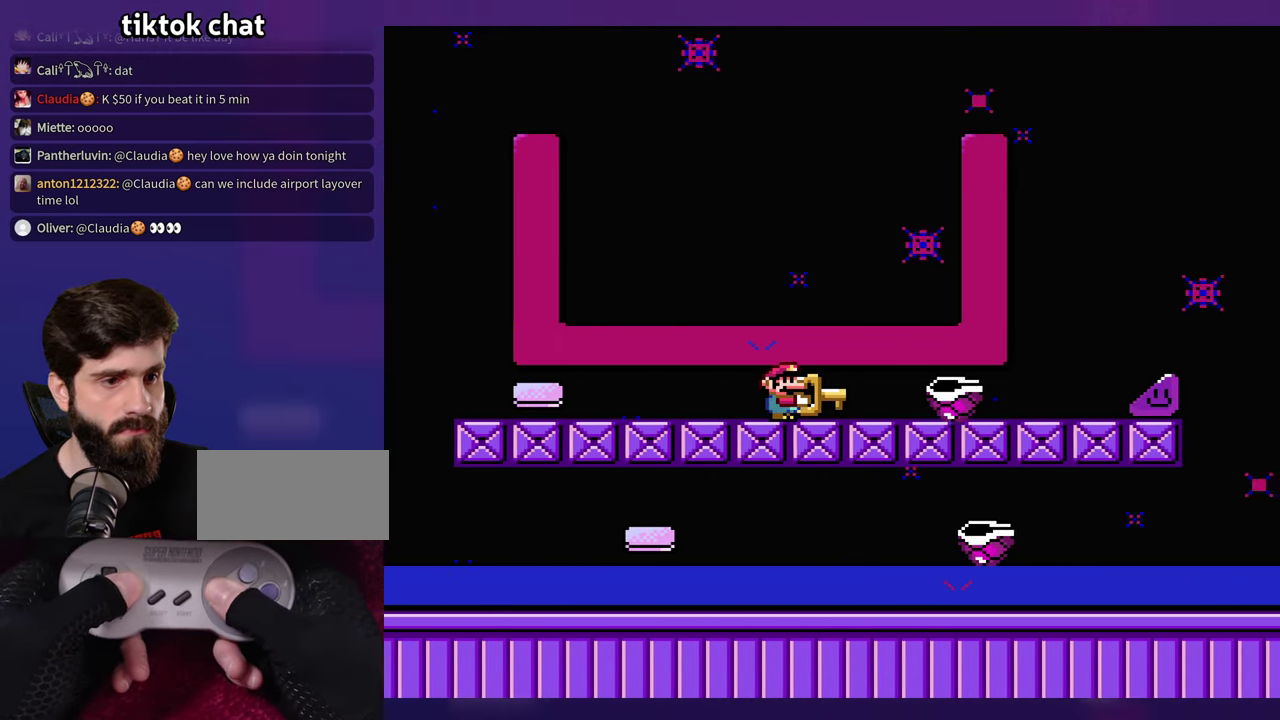
{"buttons": [], "events": []}
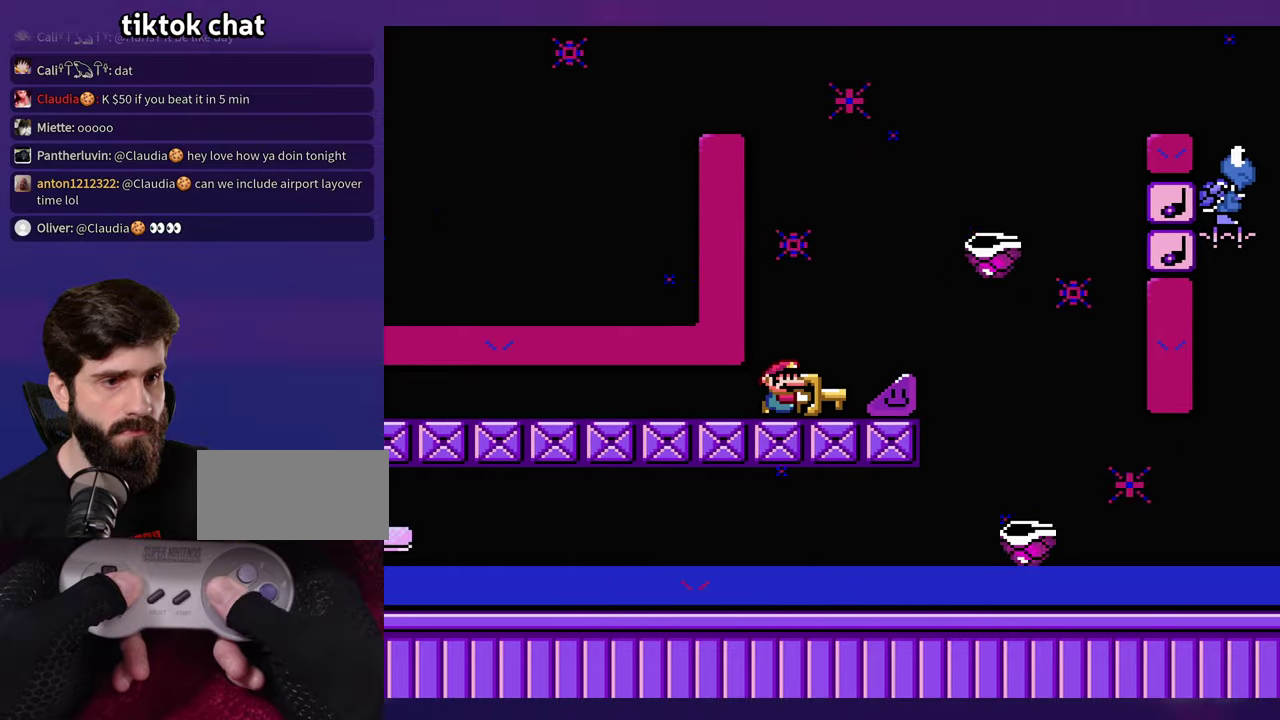
{"buttons": [], "events": []}
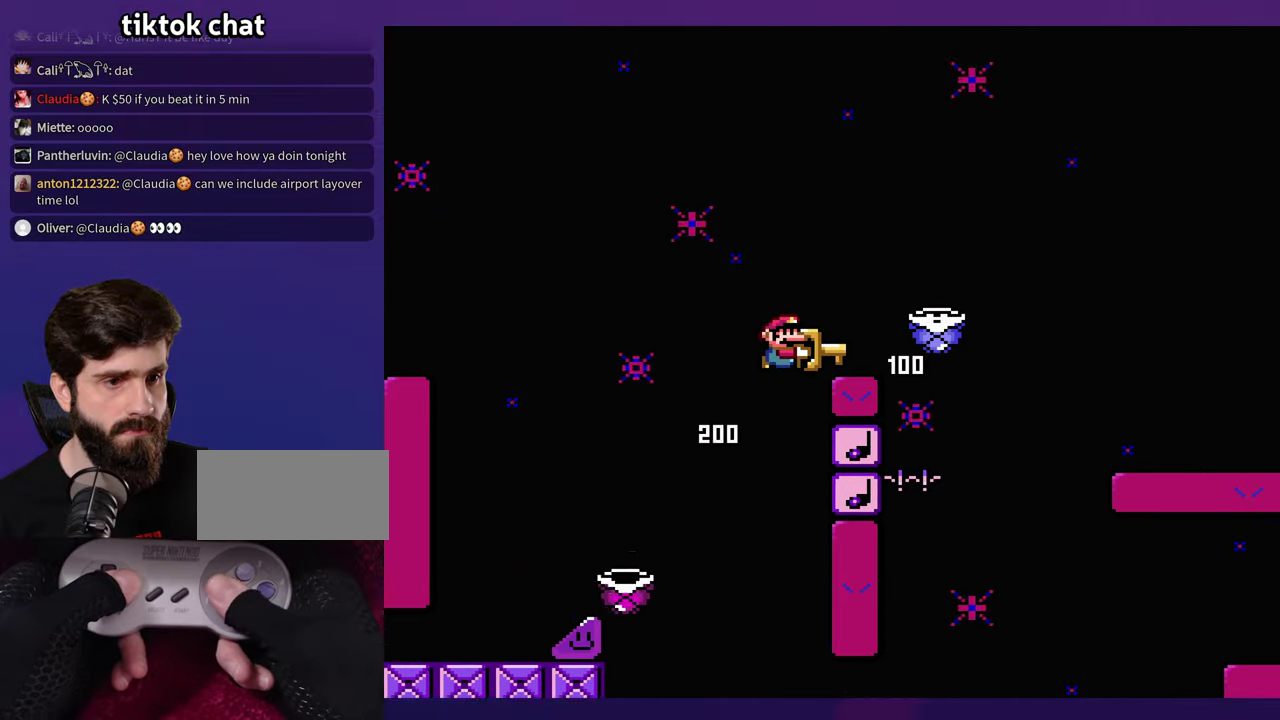
{"buttons": [], "events": []}
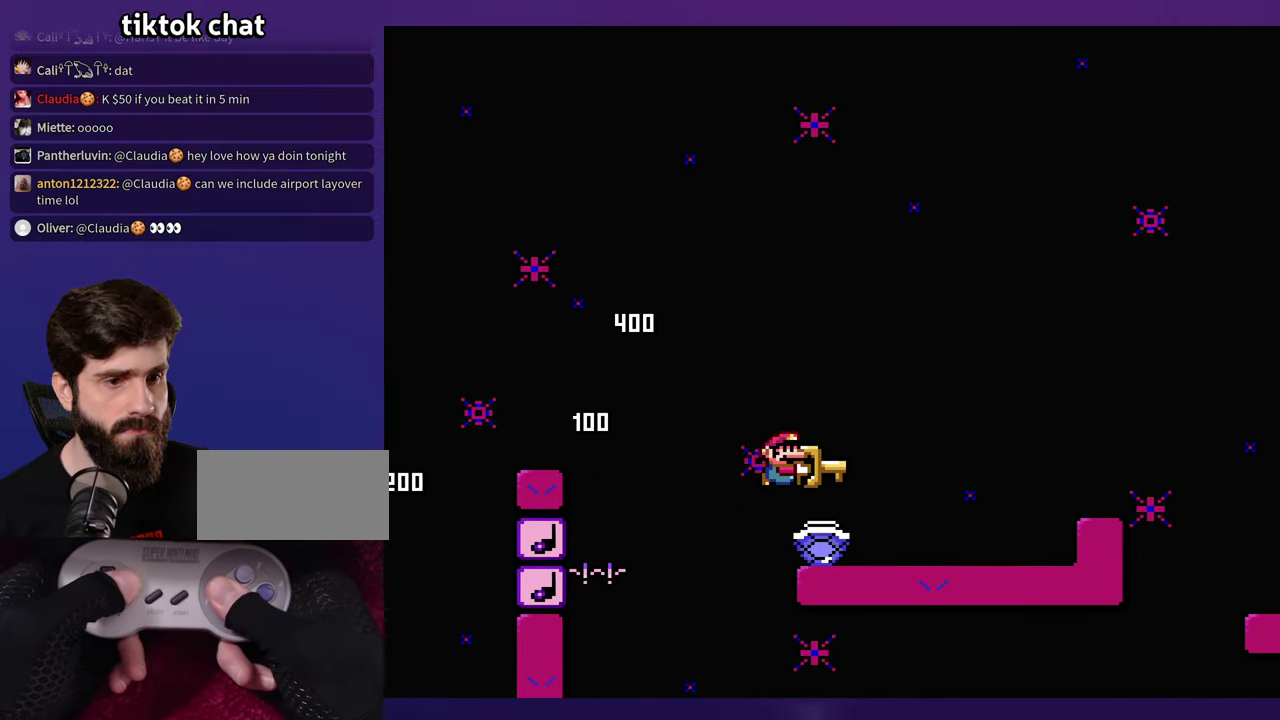
{"buttons": [], "events": [[66, "DPAD_LEFT", "down"], [183, "DPAD_LEFT", "up"]]}
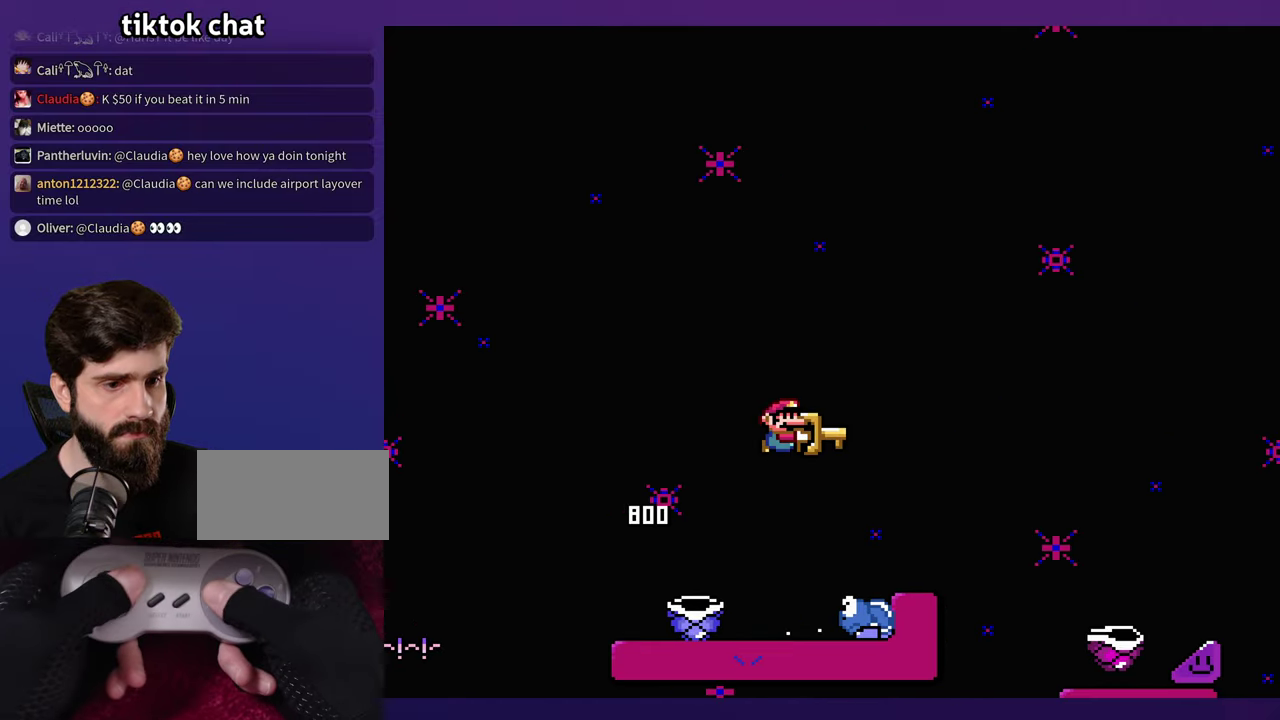
{"buttons": [], "events": []}
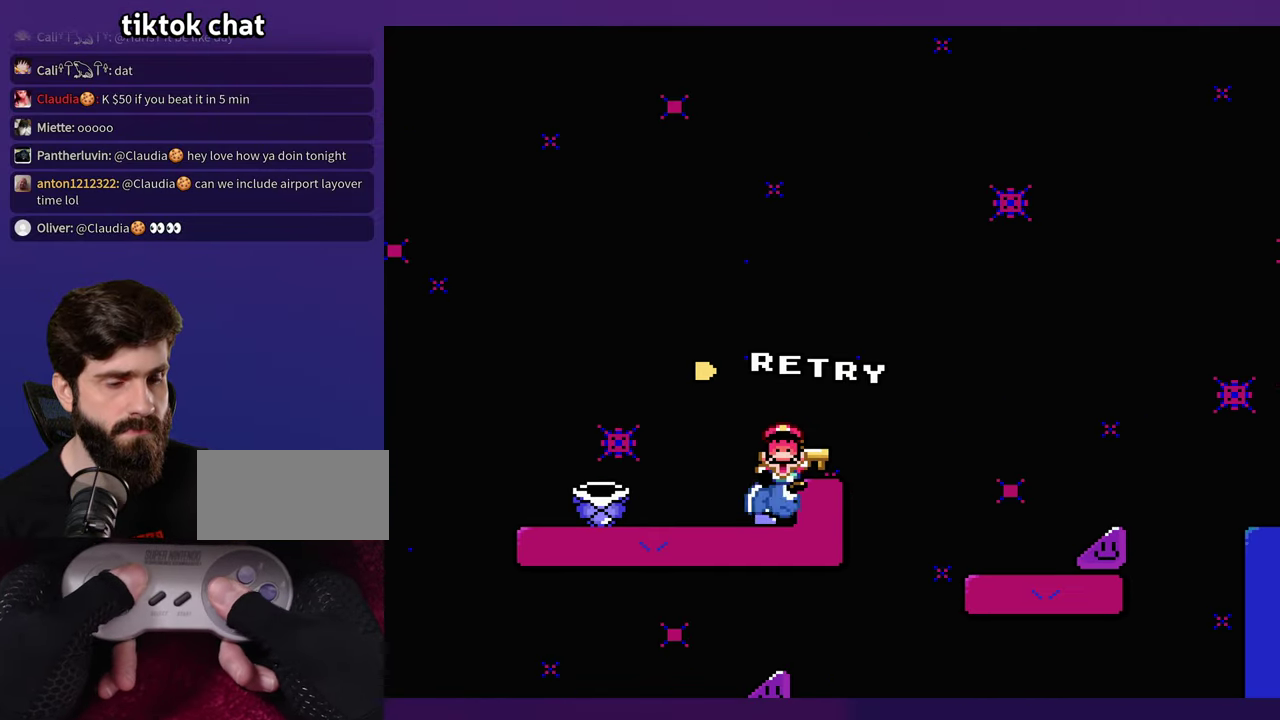
{"buttons": [], "events": []}
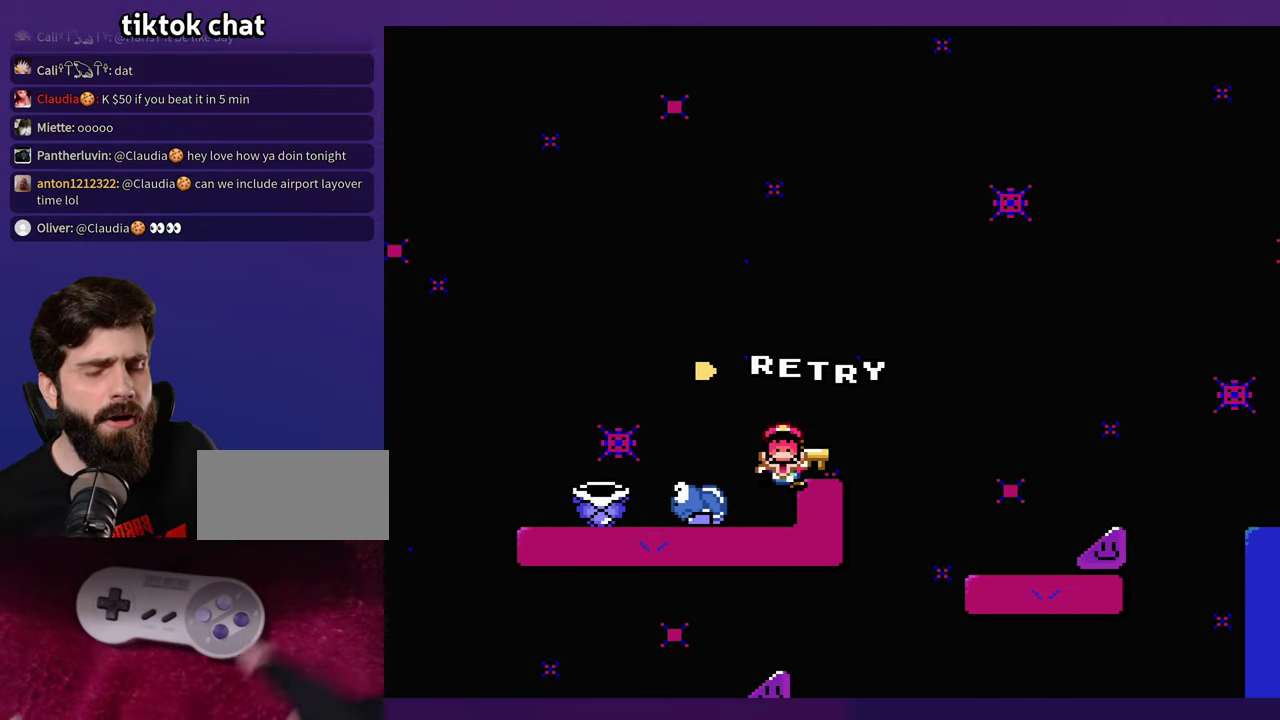
{"buttons": [], "events": []}
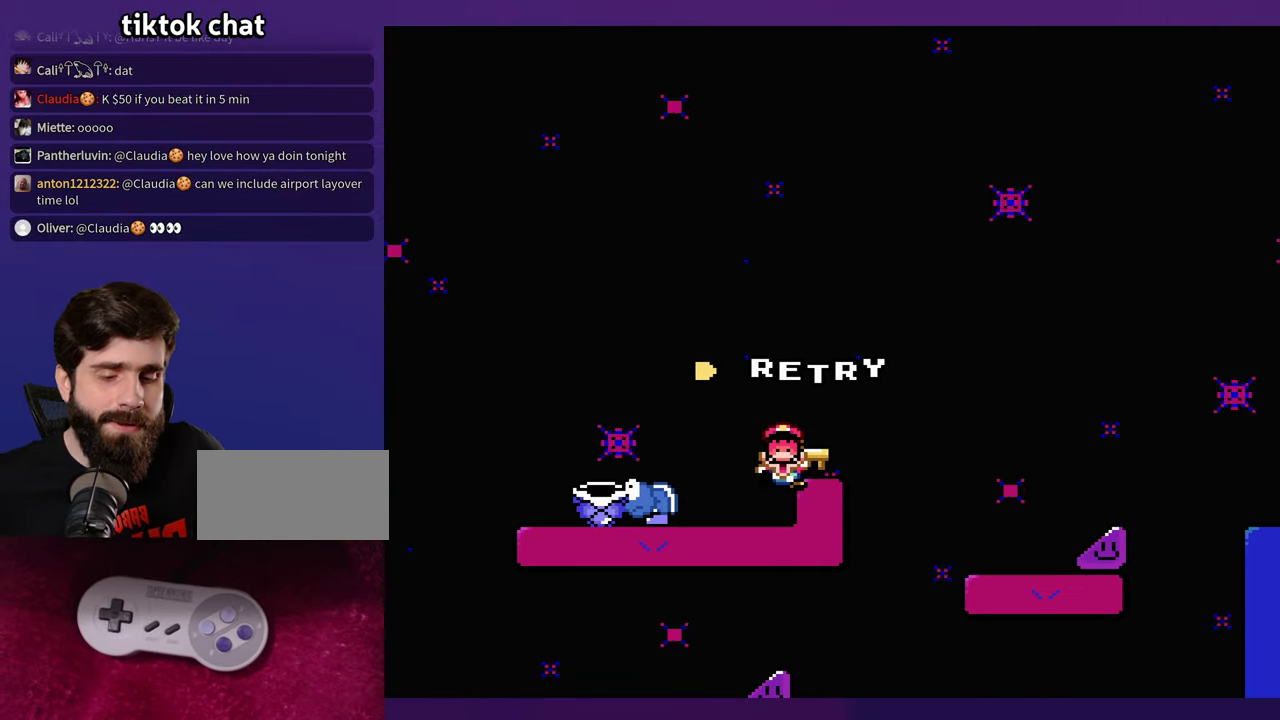
{"buttons": ["SELECT"], "events": [[216, "SELECT", "down"]]}
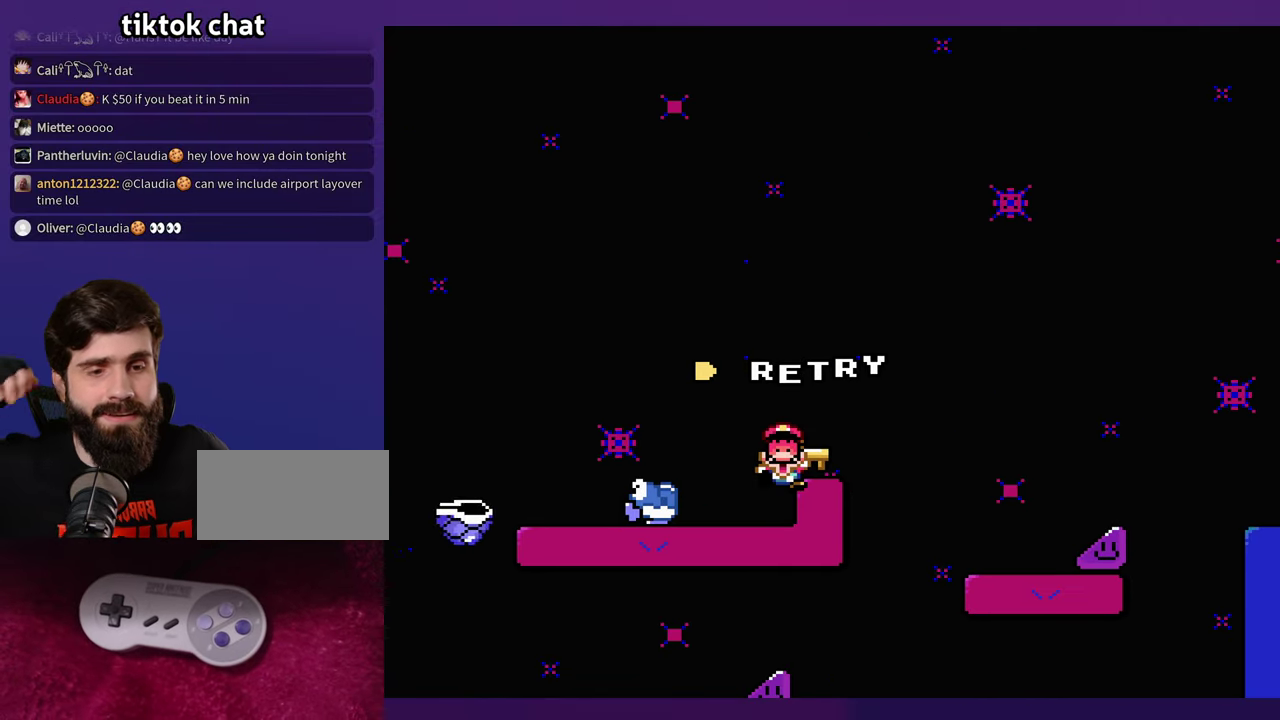
{"buttons": ["SELECT"], "events": []}
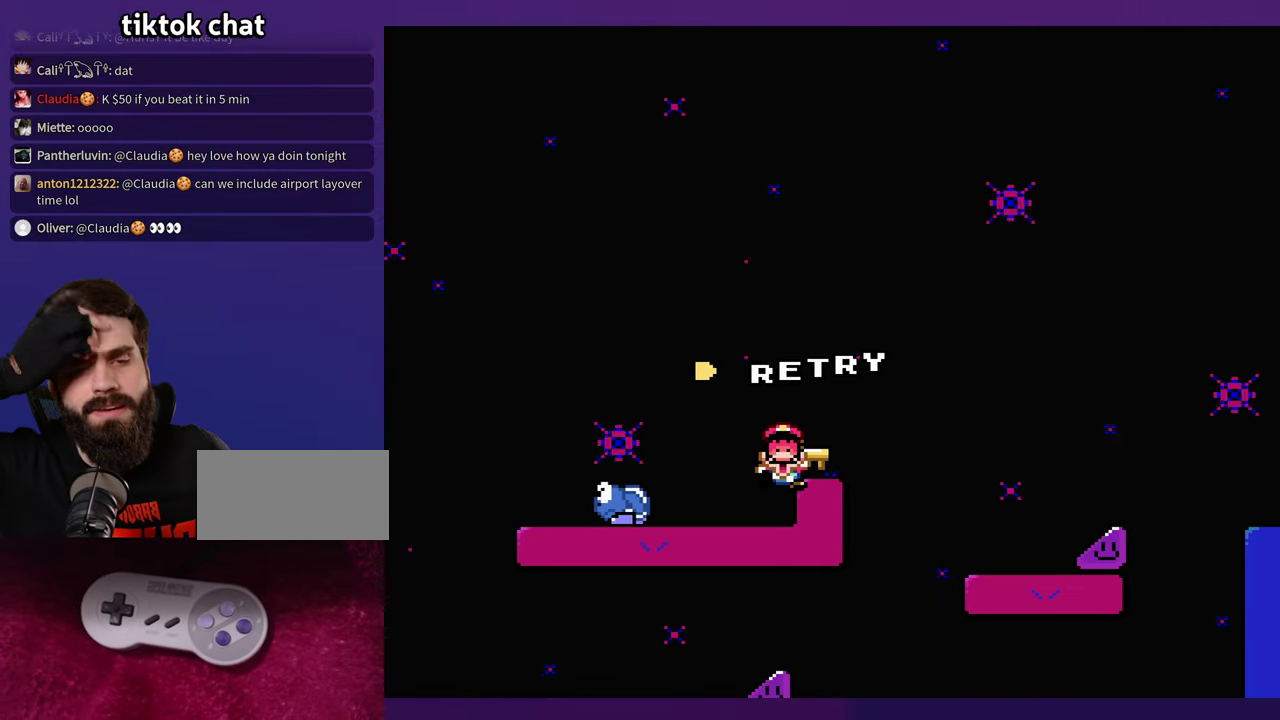
{"buttons": [], "events": [[483, "SELECT", "up"]]}
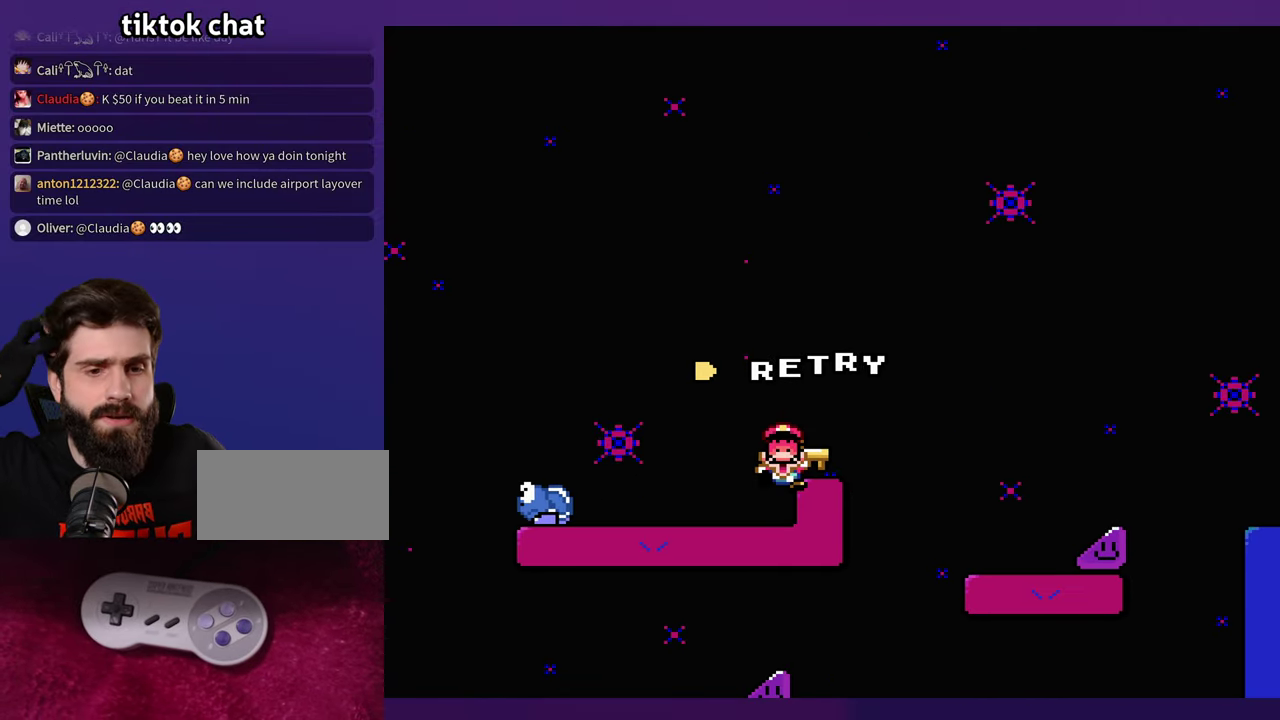
{"buttons": [], "events": []}